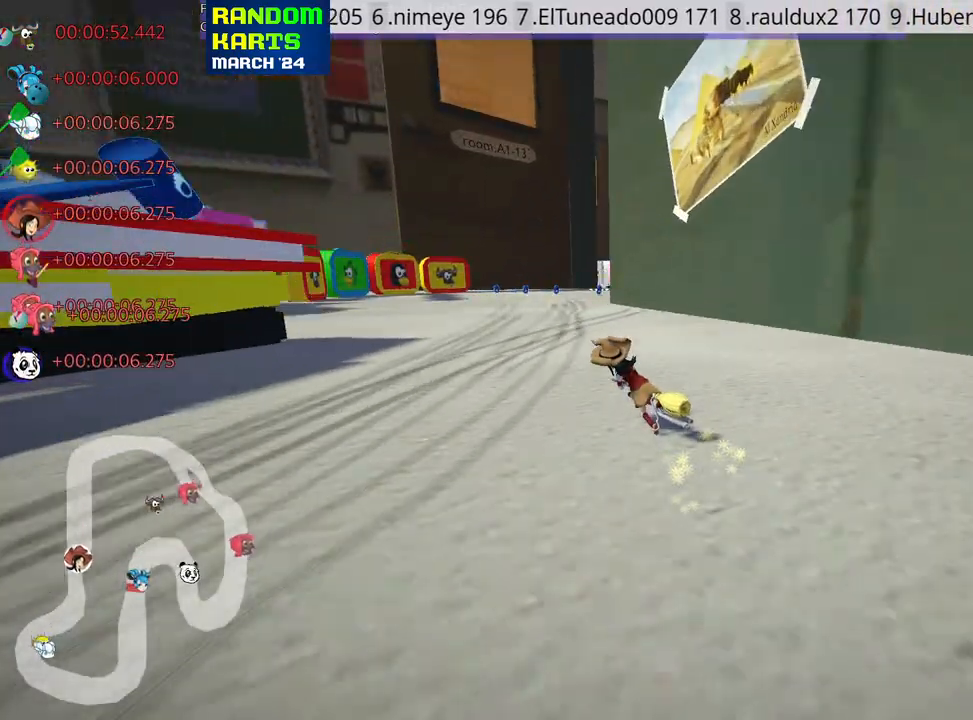
Gameplay with keyboard; each line is a JSON object with the keys held at the frame after it. "events" lists presses ("down") and releases ("up") of "down", "fire", "flag", "left", "look", "nitro", "right", "skid" and "up" between this image and that frame as [ms after this image, input, new state], when the widget could be followed in between. No other keys are recorded. Mouse input is not recorded. Key names are as the overlay labels them; some are game actions (e.g. jump) rather than physical keys.
{"keys": ["right", "up"], "events": [[133, "right", "down"], [200, "left", "up"], [450, "skid", "up"]]}
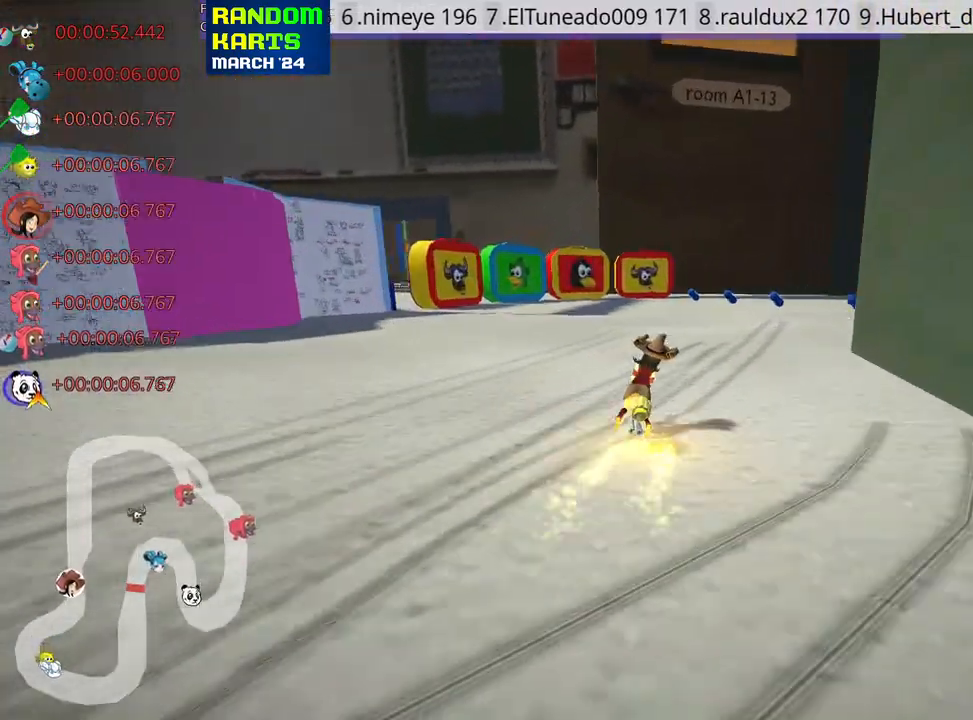
{"keys": ["right", "up"], "events": [[100, "nitro", "down"], [267, "nitro", "up"]]}
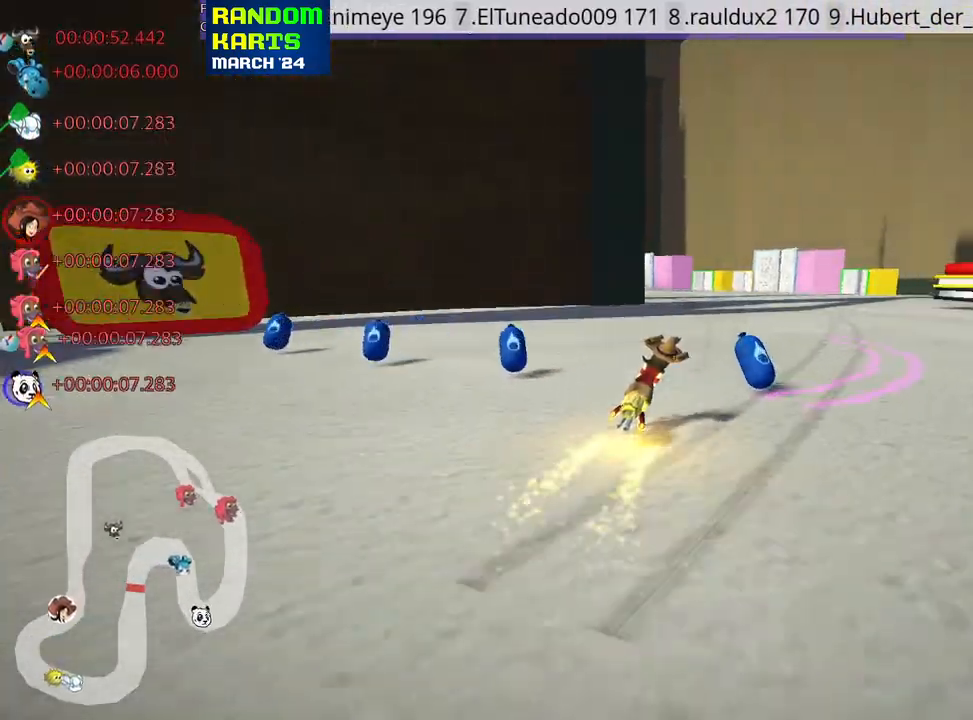
{"keys": ["left", "up"], "events": [[50, "right", "up"], [83, "left", "down"], [133, "skid", "down"], [167, "nitro", "down"], [350, "nitro", "up"], [450, "skid", "up"]]}
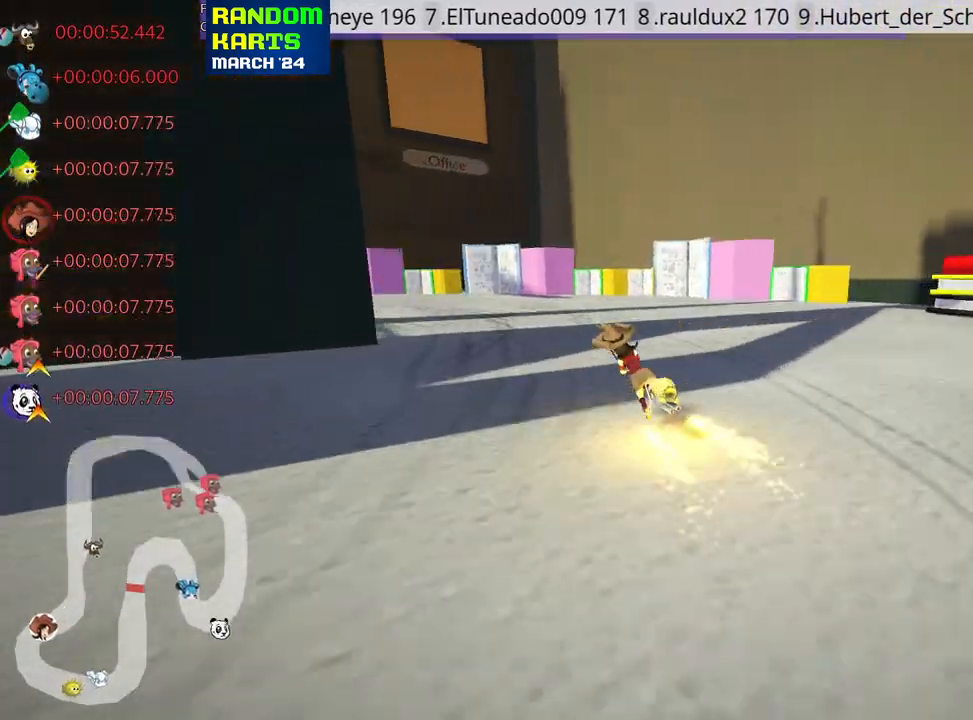
{"keys": ["left", "skid", "up"], "events": [[100, "left", "up"], [217, "left", "down"], [233, "skid", "down"]]}
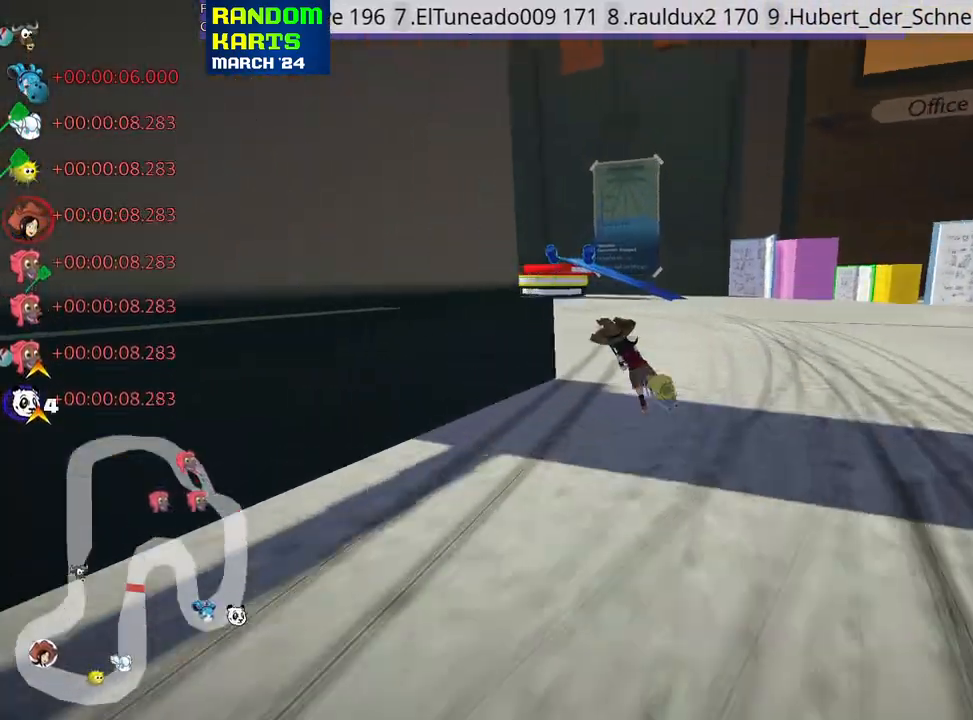
{"keys": ["left", "right", "skid", "up"], "events": [[33, "right", "down"], [83, "left", "up"], [183, "left", "down"], [250, "right", "up"], [500, "right", "down"]]}
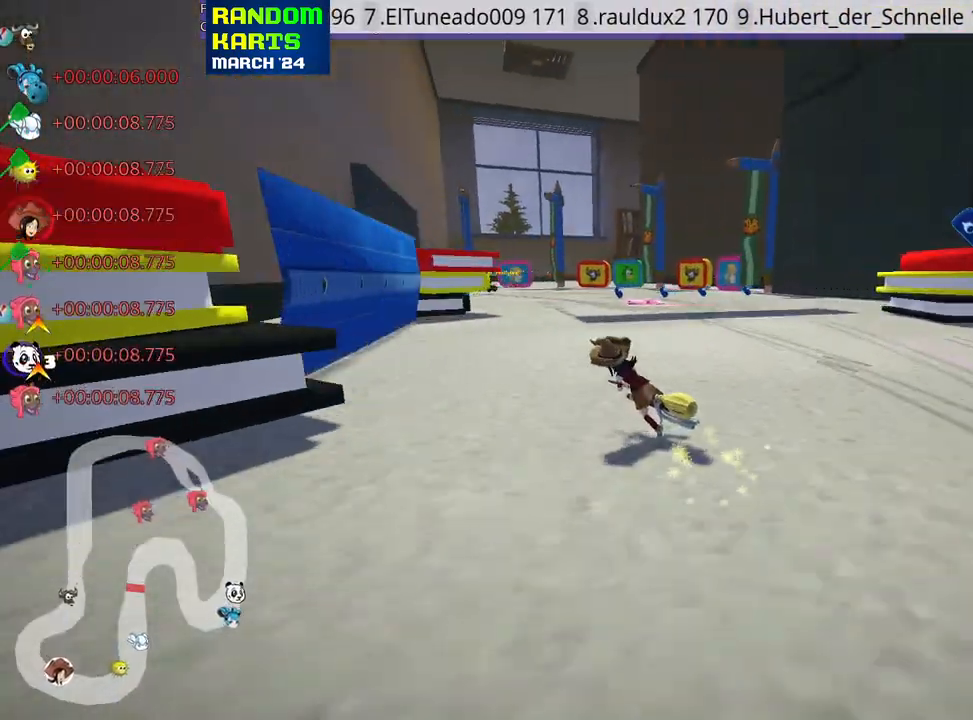
{"keys": ["left", "skid", "up"], "events": [[83, "left", "up"], [233, "left", "down"], [300, "right", "up"]]}
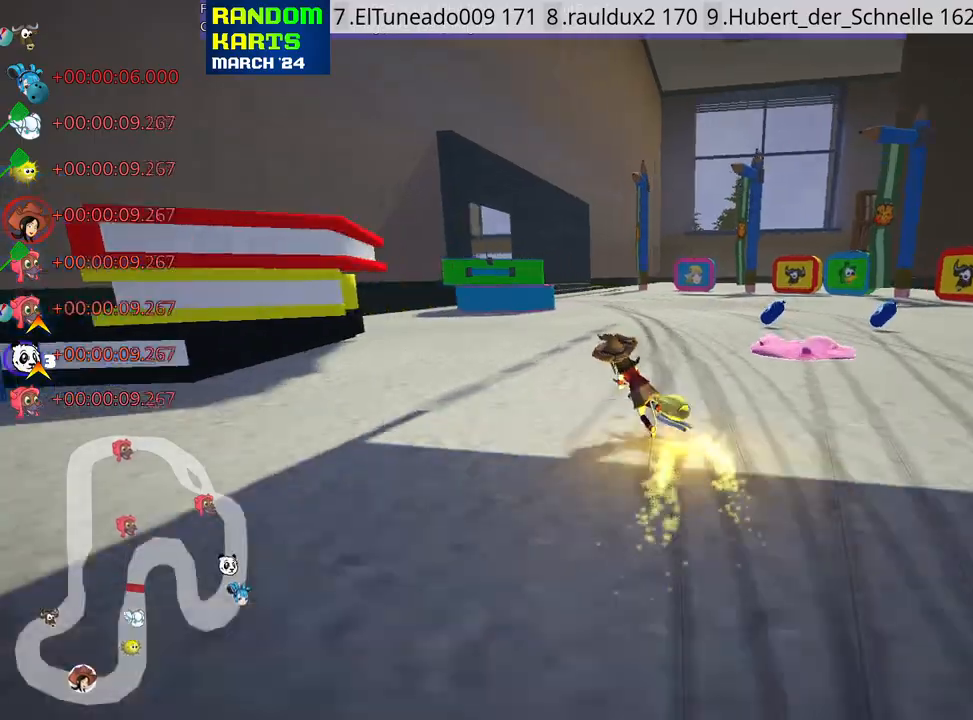
{"keys": ["up"], "events": [[283, "right", "down"], [350, "left", "up"], [467, "skid", "up"], [483, "right", "up"]]}
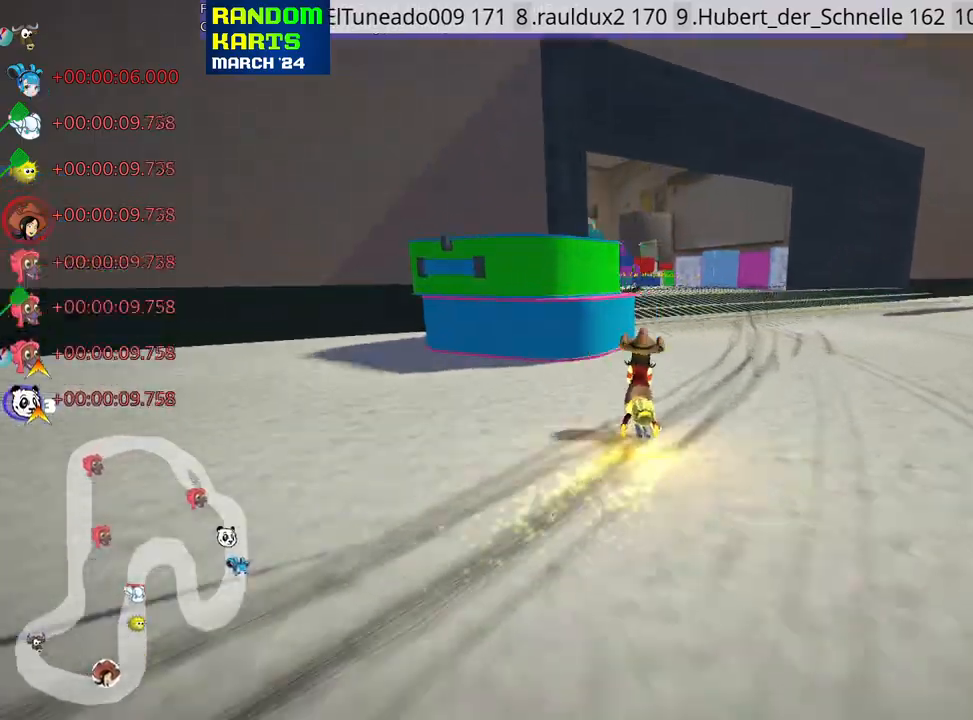
{"keys": ["left", "up"], "events": [[17, "nitro", "down"], [183, "nitro", "up"], [467, "left", "down"]]}
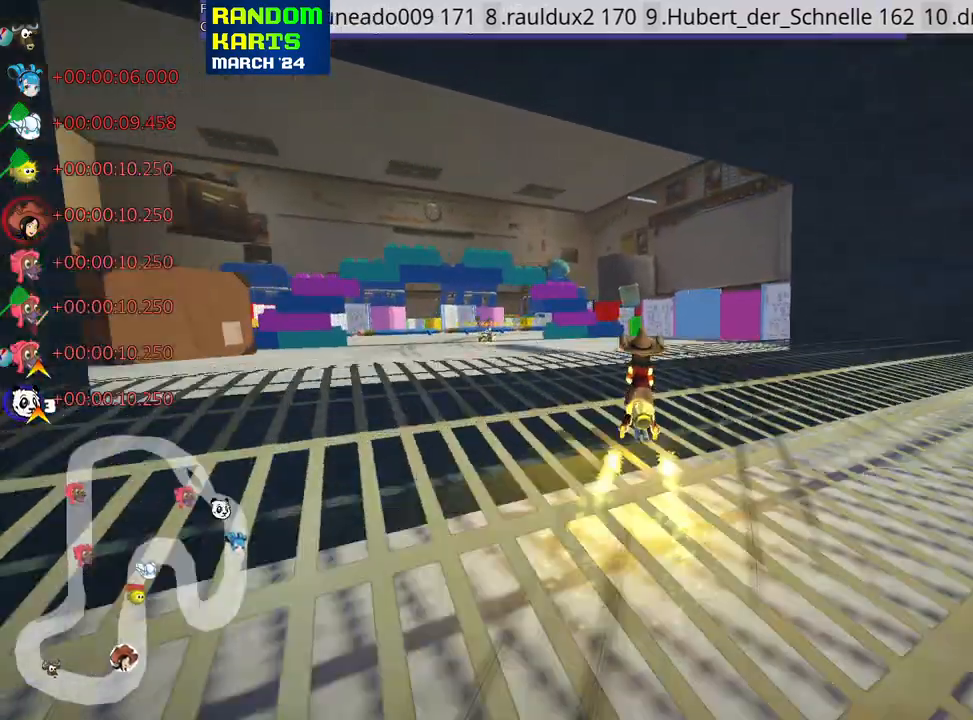
{"keys": ["up"], "events": [[483, "left", "up"]]}
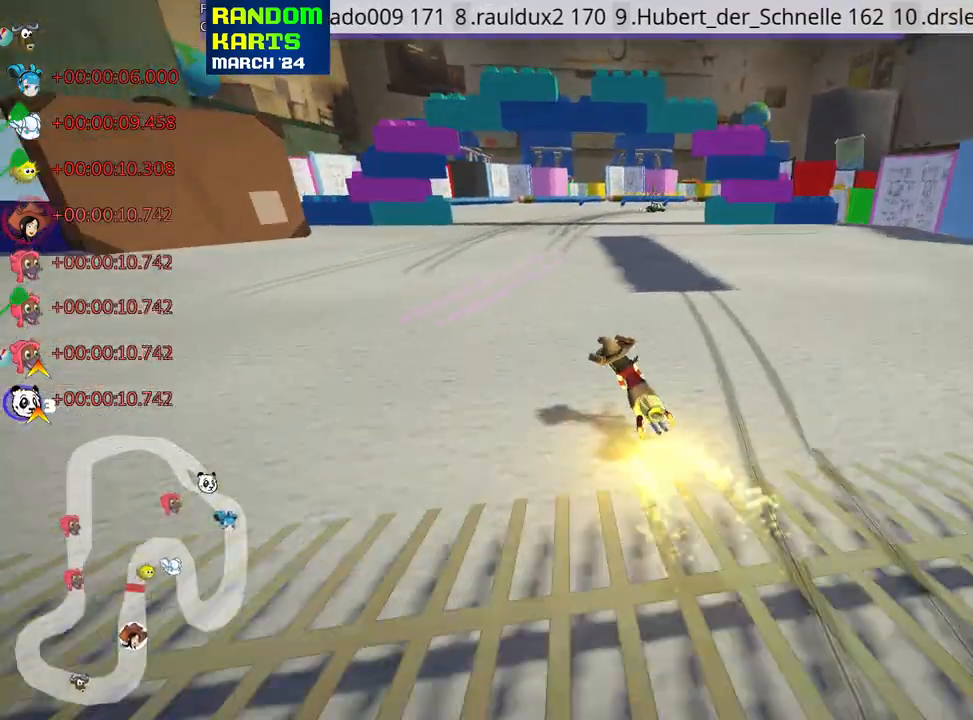
{"keys": ["left", "skid", "up"], "events": [[67, "skid", "down"], [83, "right", "down"], [300, "left", "down"], [317, "right", "up"]]}
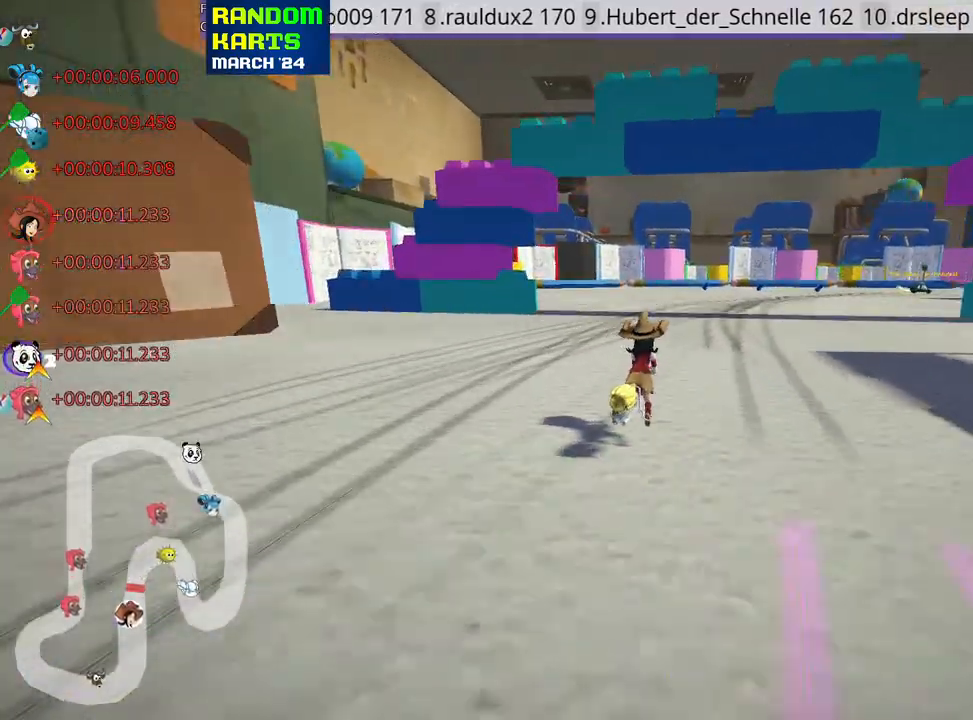
{"keys": ["left", "skid", "up"], "events": [[150, "left", "up"], [333, "left", "down"]]}
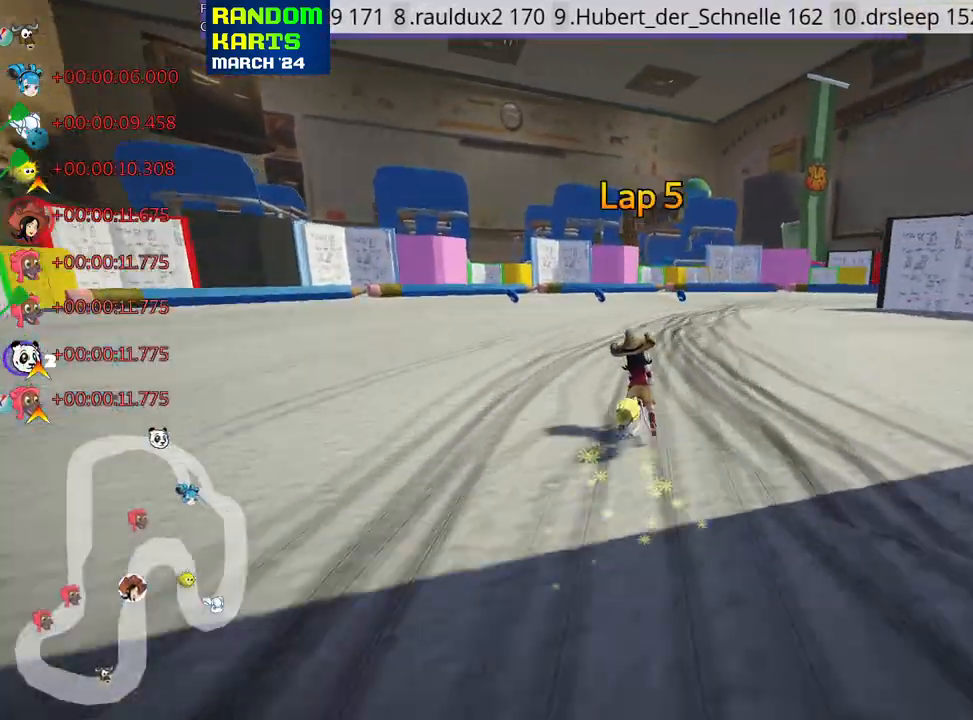
{"keys": ["right", "skid", "up"], "events": [[83, "left", "up"], [400, "right", "down"]]}
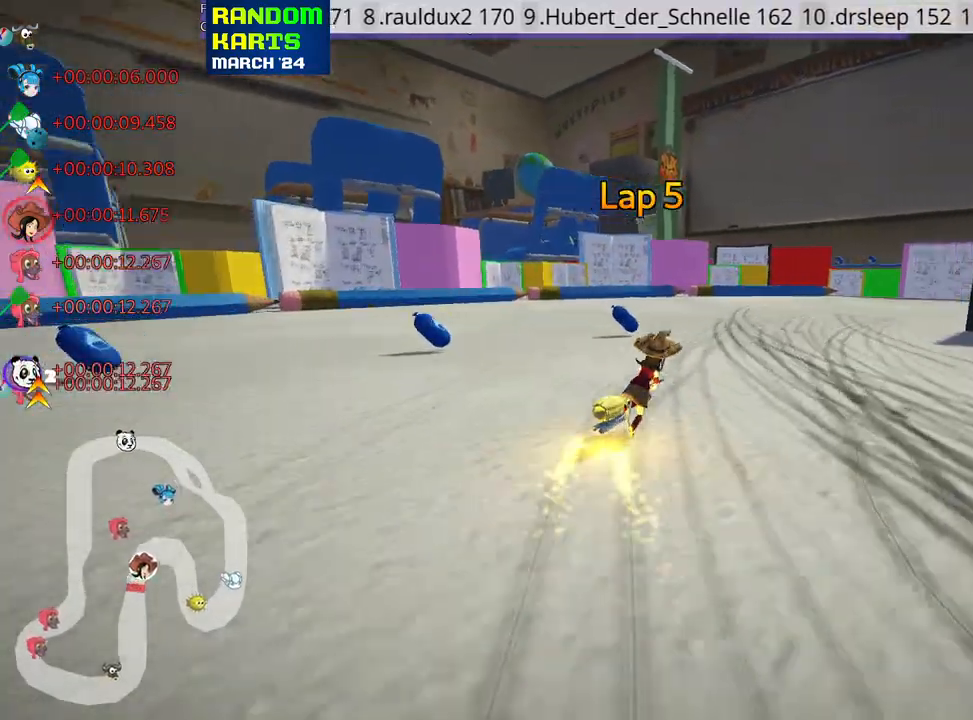
{"keys": ["right", "up"], "events": [[150, "skid", "up"], [183, "nitro", "down"], [317, "nitro", "up"]]}
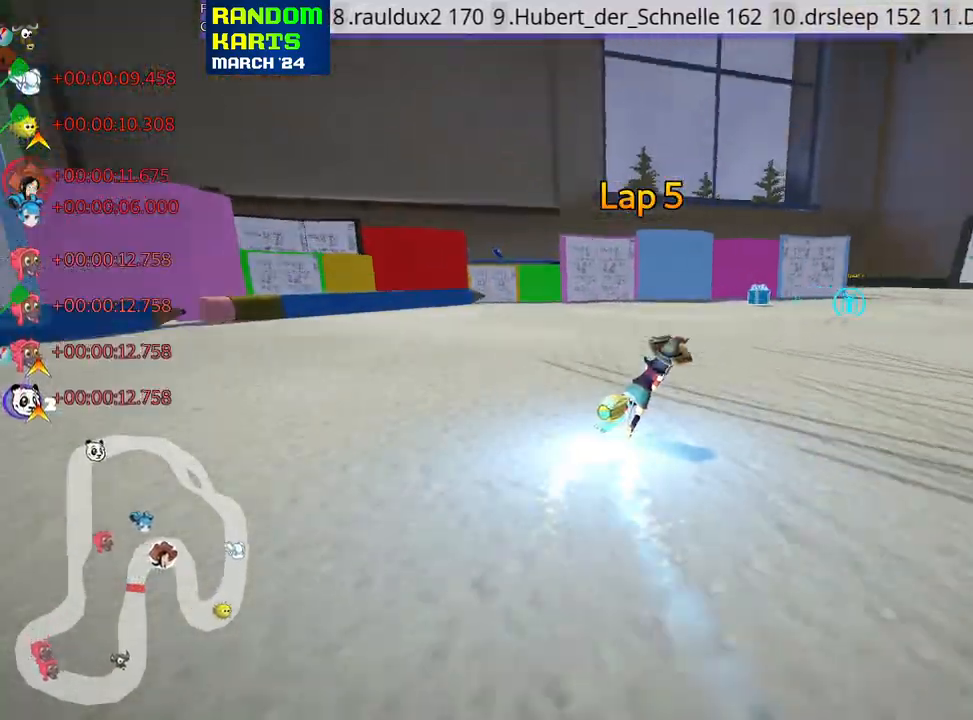
{"keys": ["left", "skid", "up"], "events": [[117, "right", "up"], [500, "left", "down"], [500, "skid", "down"]]}
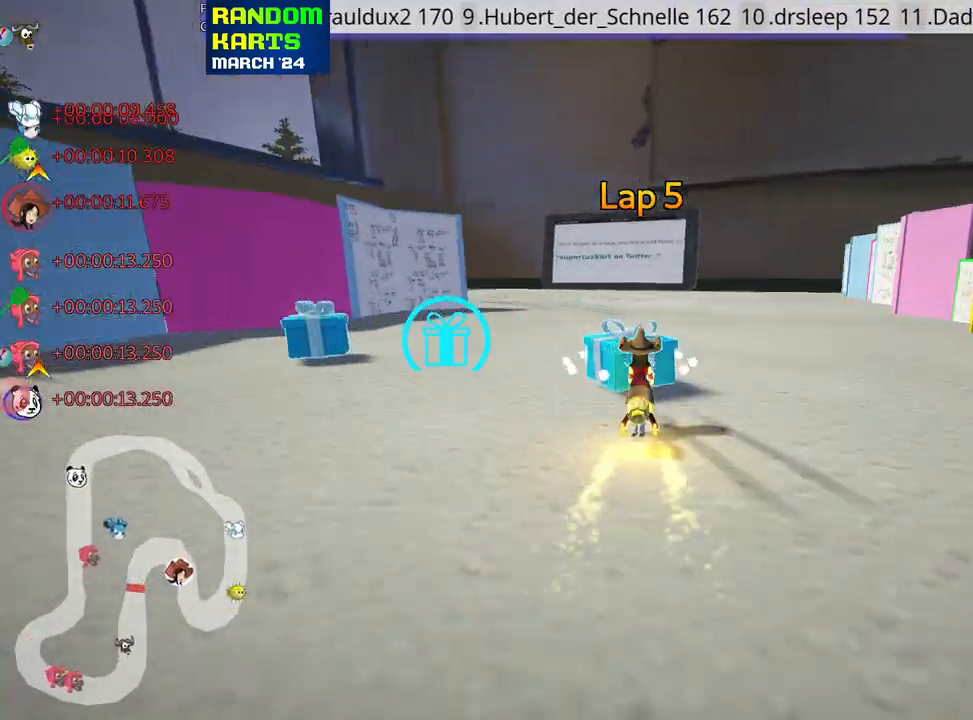
{"keys": ["left", "skid", "up"], "events": []}
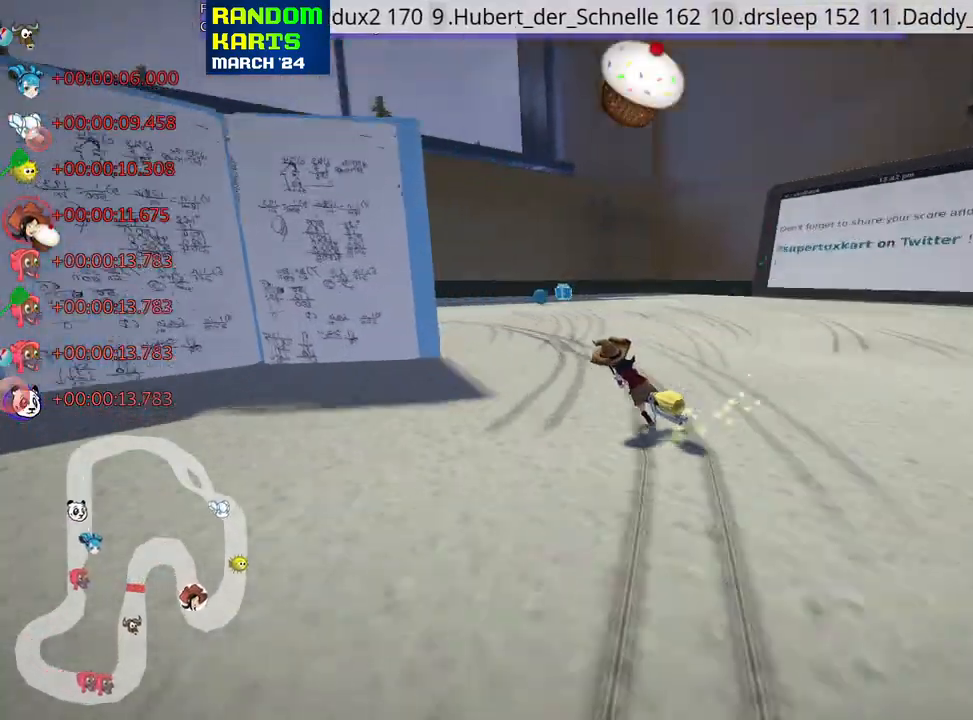
{"keys": ["left", "up"], "events": [[17, "skid", "up"]]}
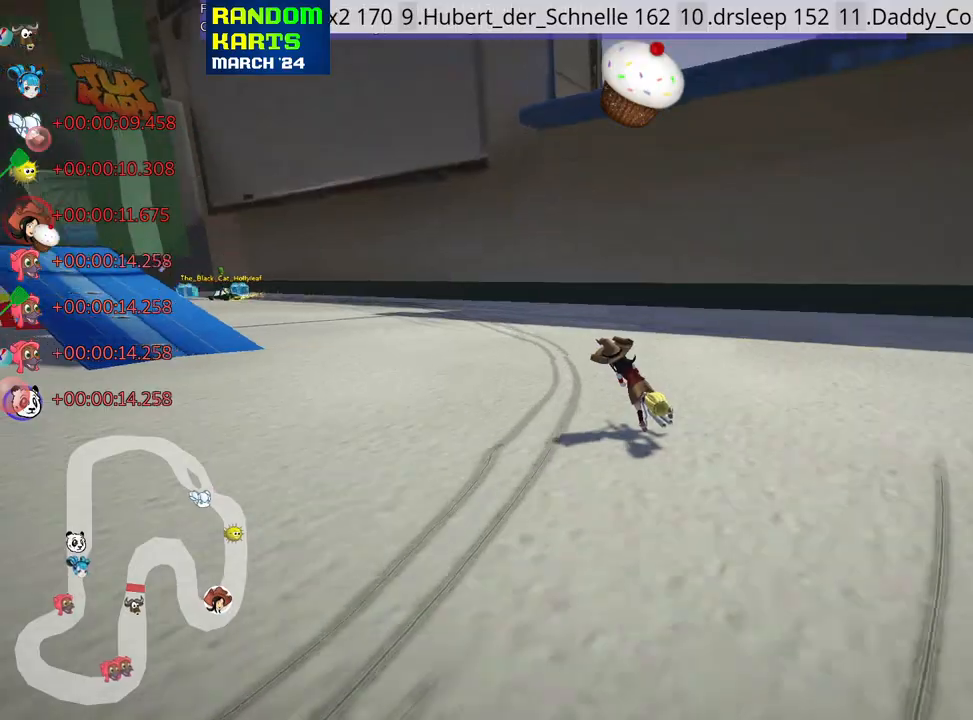
{"keys": ["nitro", "skid", "up"], "events": [[17, "left", "up"], [317, "left", "down"], [317, "skid", "down"], [383, "nitro", "down"], [467, "left", "up"]]}
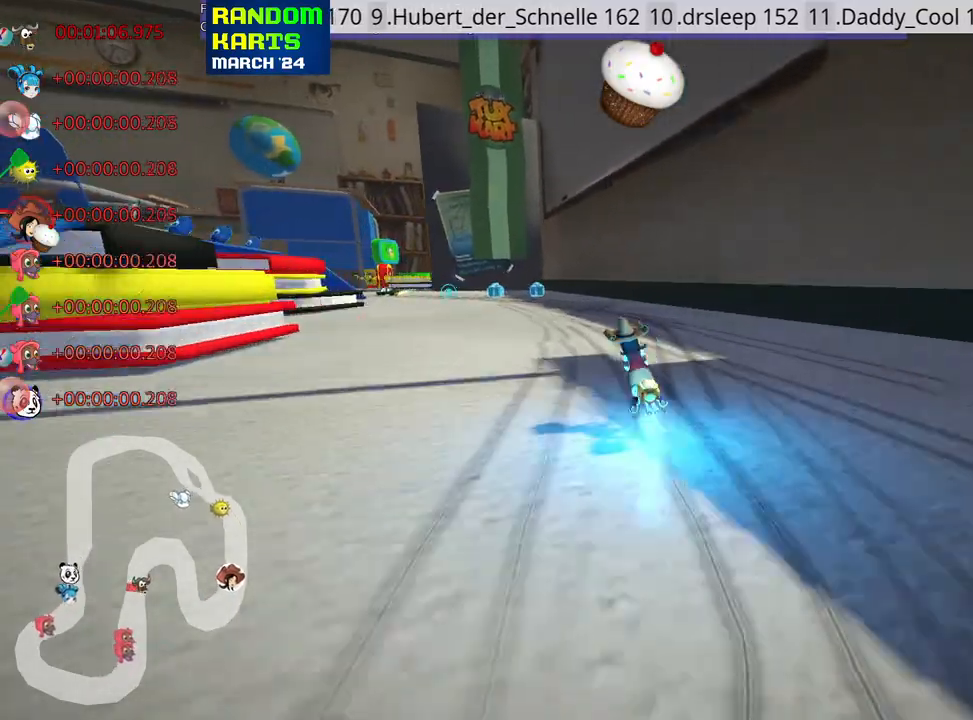
{"keys": ["left", "skid", "up"], "events": [[17, "nitro", "up"], [233, "right", "down"], [367, "right", "up"], [417, "left", "down"]]}
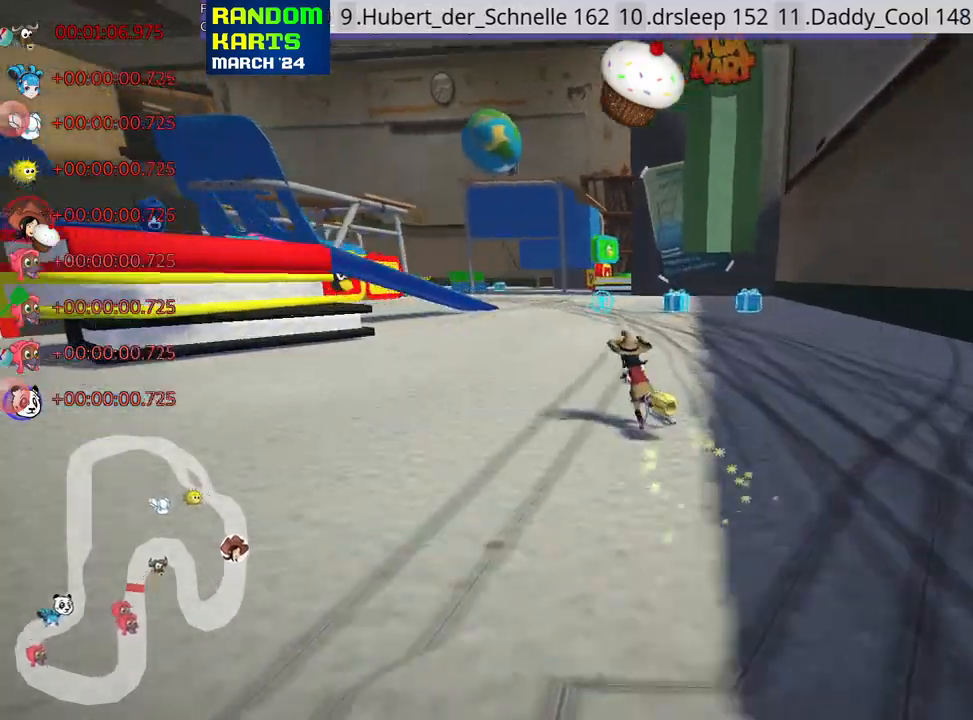
{"keys": ["skid"], "events": [[67, "left", "up"], [200, "up", "up"]]}
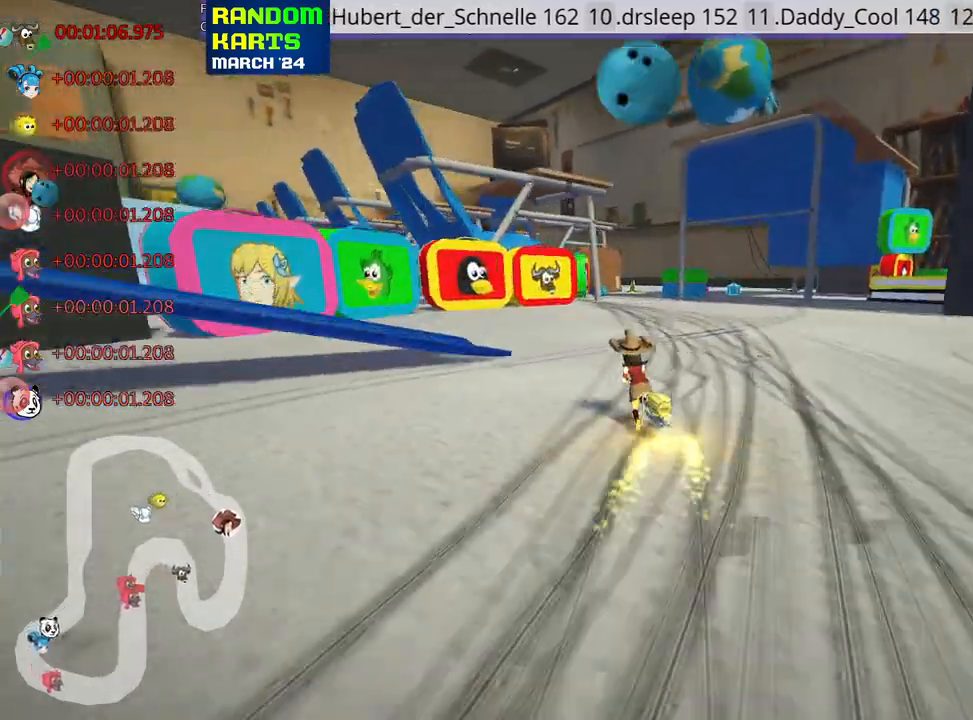
{"keys": ["skid", "up"], "events": [[450, "up", "down"]]}
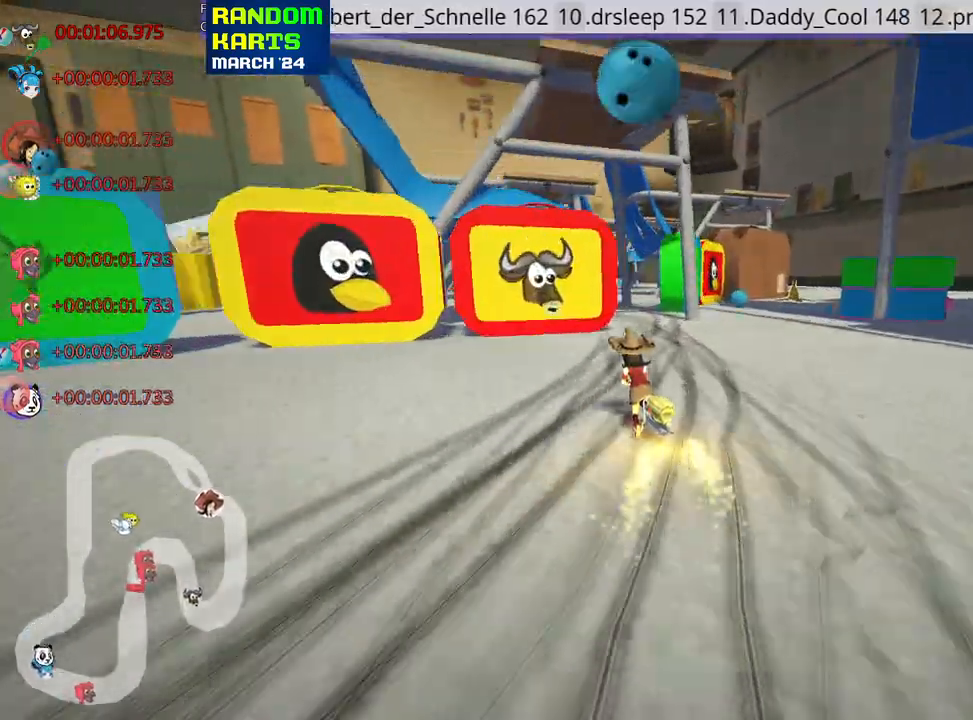
{"keys": ["up"], "events": [[50, "left", "down"], [50, "skid", "up"], [150, "left", "up"]]}
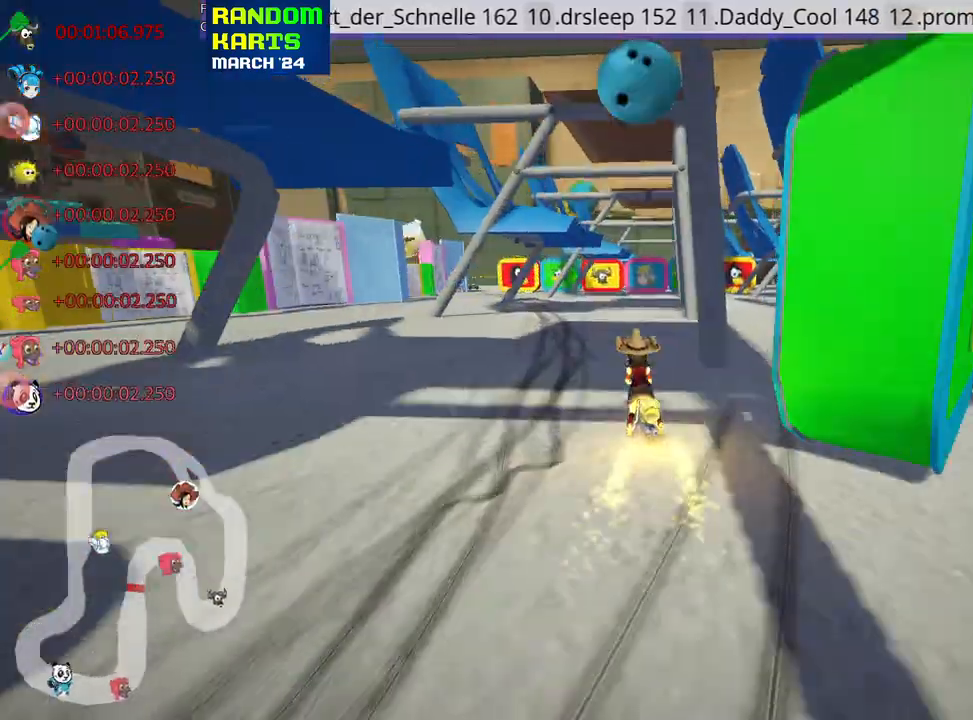
{"keys": ["left", "up"], "events": [[250, "left", "down"], [367, "nitro", "down"], [500, "nitro", "up"]]}
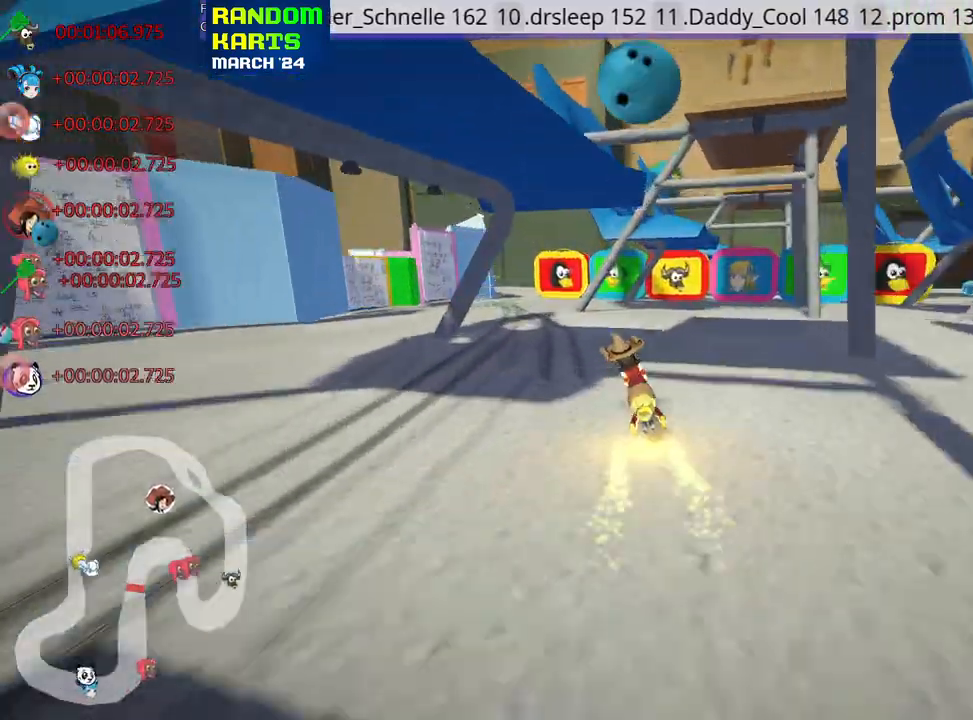
{"keys": ["up"], "events": [[33, "left", "up"]]}
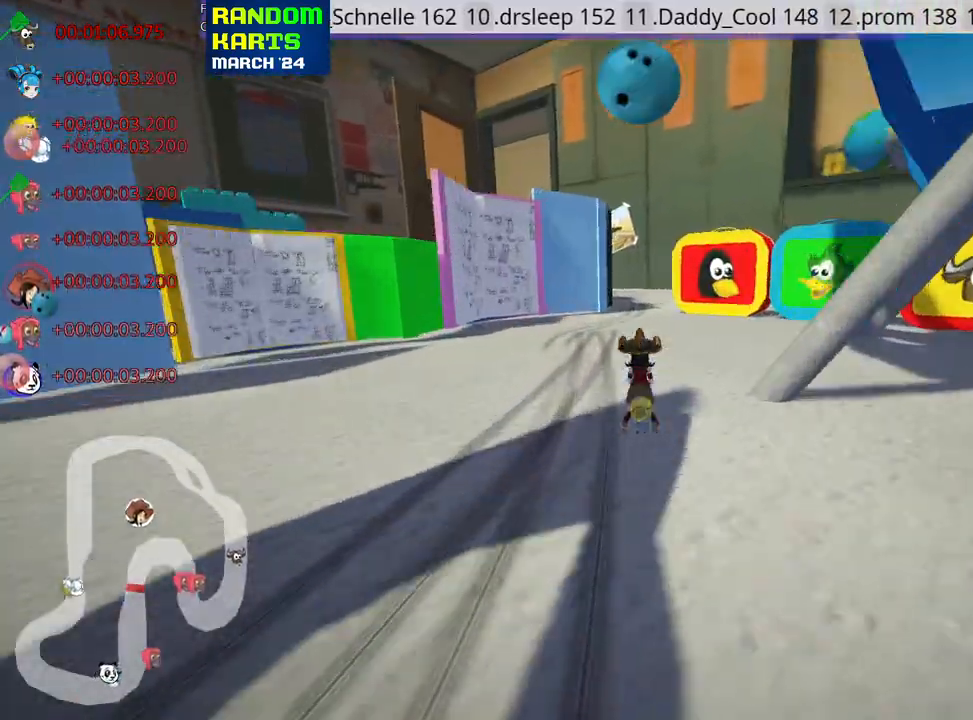
{"keys": ["up"], "events": [[250, "right", "down"], [467, "right", "up"]]}
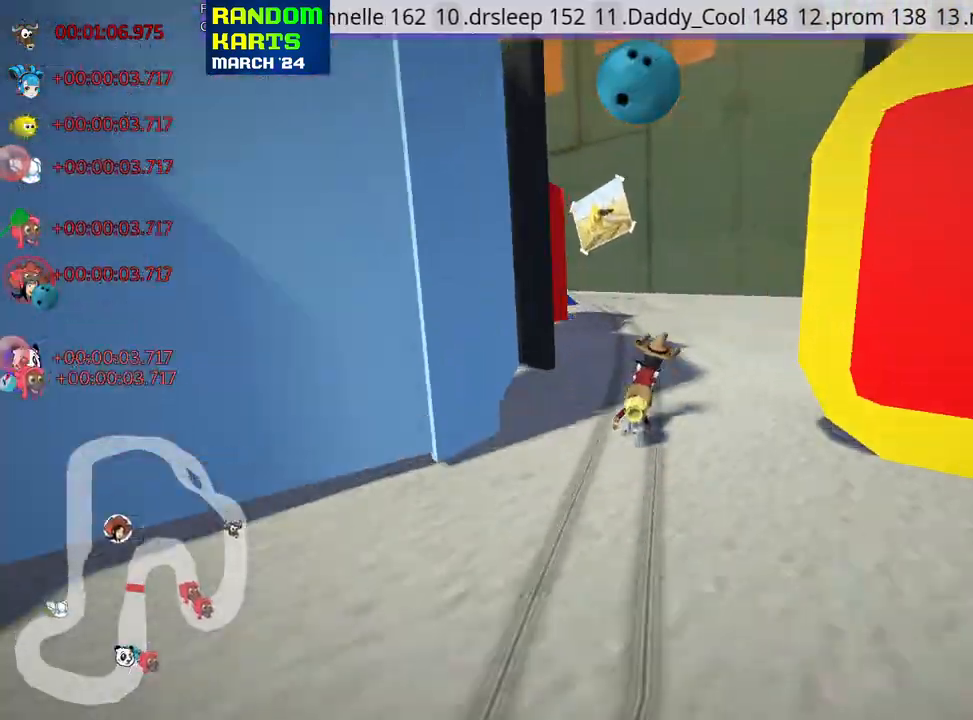
{"keys": ["right", "skid", "up"], "events": [[33, "skid", "down"], [50, "left", "down"], [267, "left", "up"], [283, "right", "down"]]}
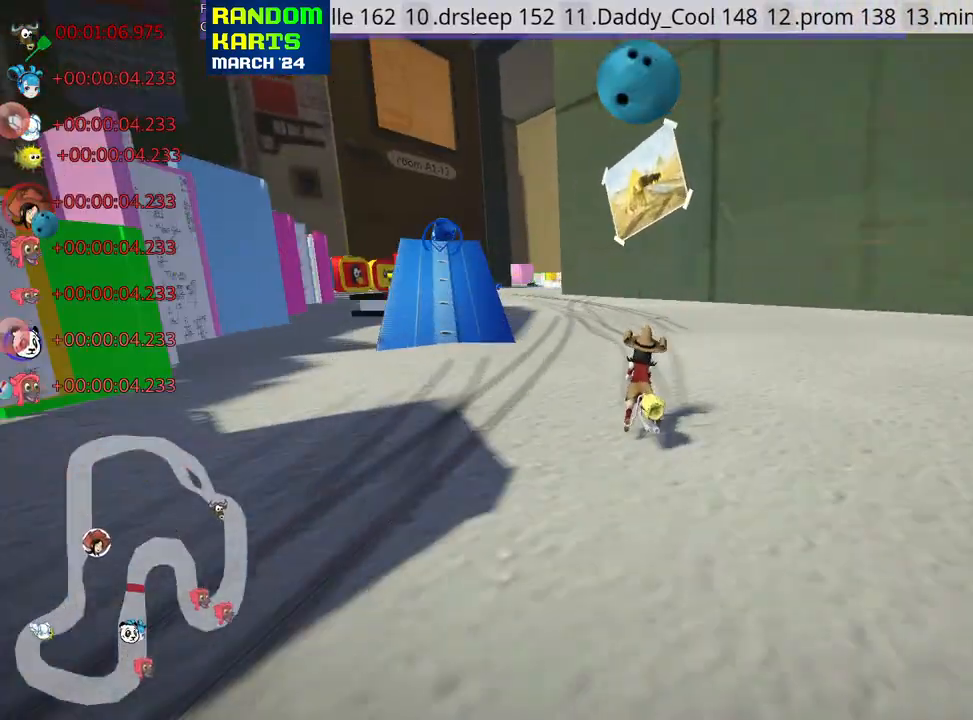
{"keys": ["right", "skid", "up"], "events": [[133, "left", "down"], [183, "right", "up"], [333, "right", "down"], [383, "left", "up"]]}
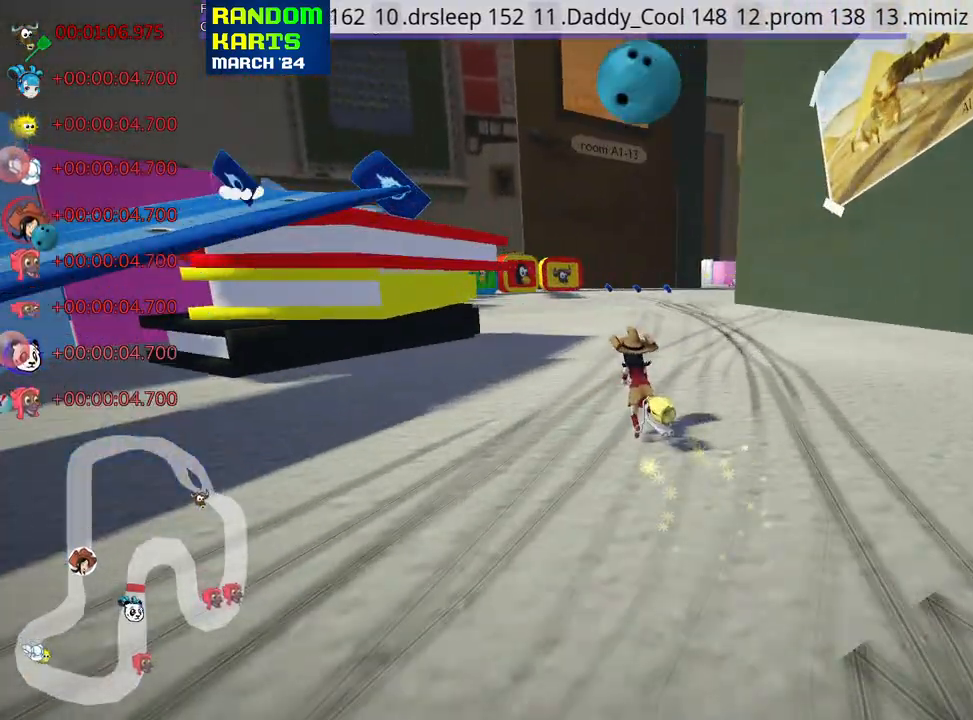
{"keys": ["up"], "events": [[200, "skid", "up"], [250, "nitro", "down"], [417, "nitro", "up"], [433, "right", "up"]]}
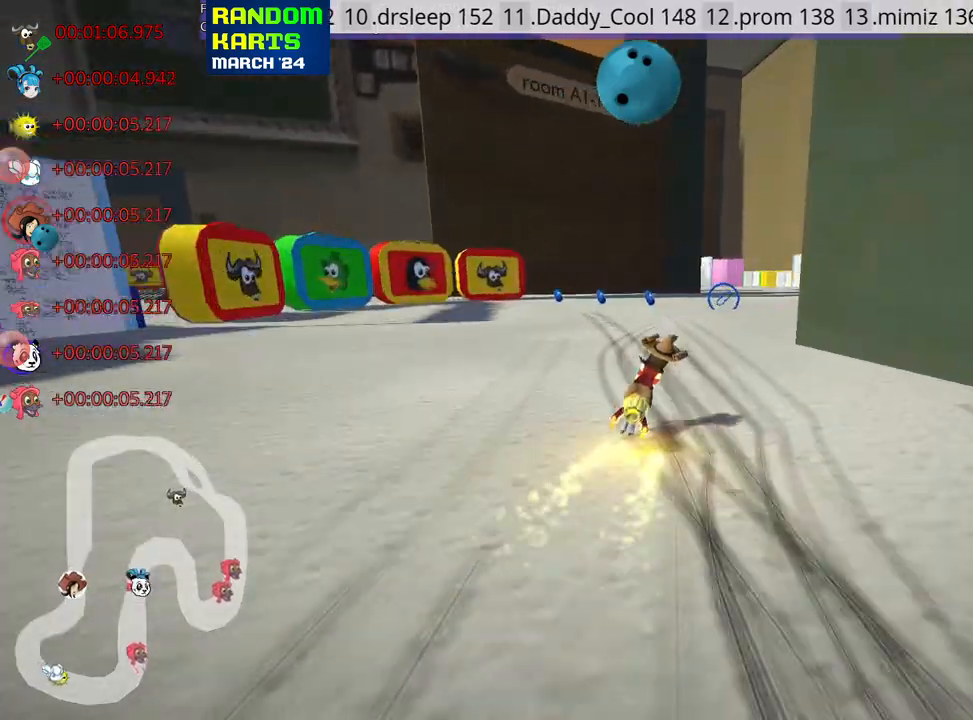
{"keys": ["up"], "events": [[50, "look", "down"], [83, "fire", "down"], [183, "look", "up"], [200, "fire", "up"]]}
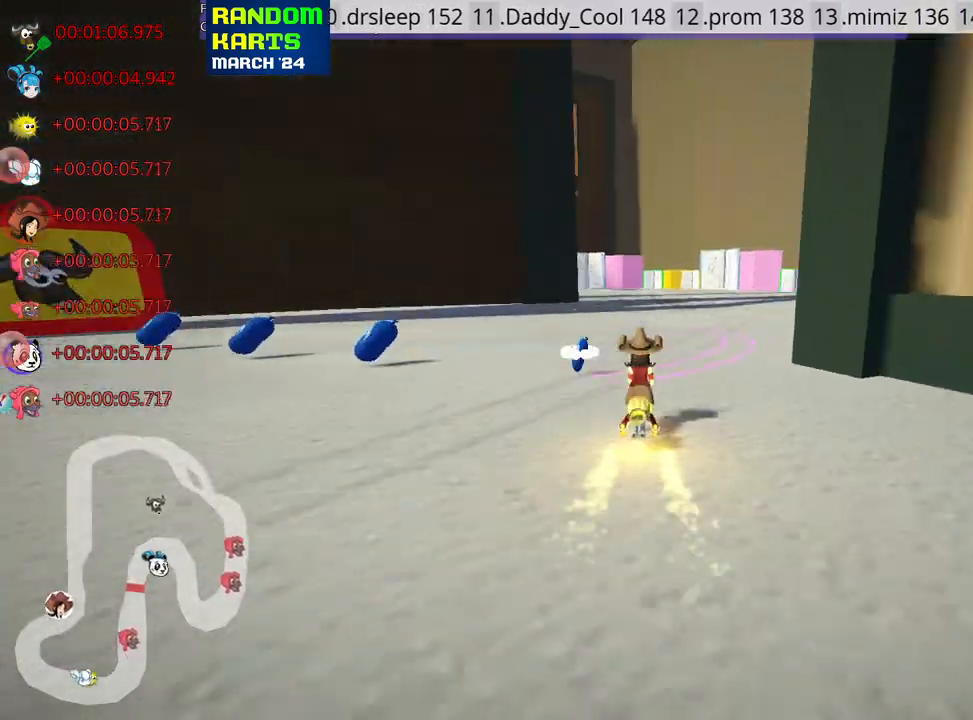
{"keys": ["right", "skid", "up"], "events": [[200, "skid", "down"], [217, "left", "down"], [283, "nitro", "down"], [367, "right", "down"], [400, "left", "up"], [417, "nitro", "up"]]}
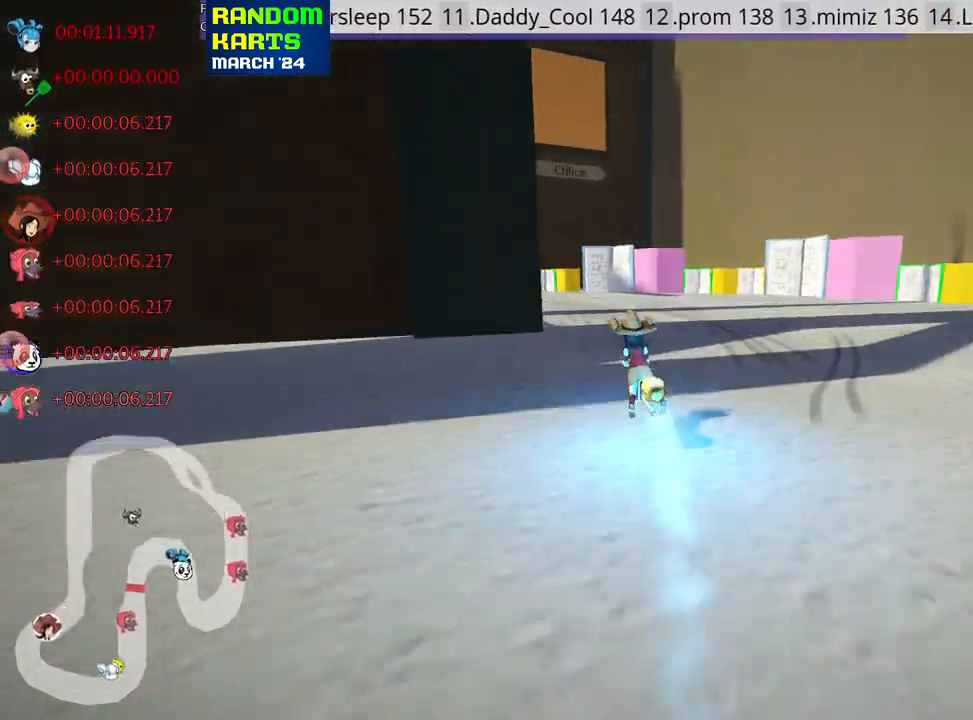
{"keys": ["left", "skid", "up"], "events": [[17, "left", "down"], [67, "right", "up"]]}
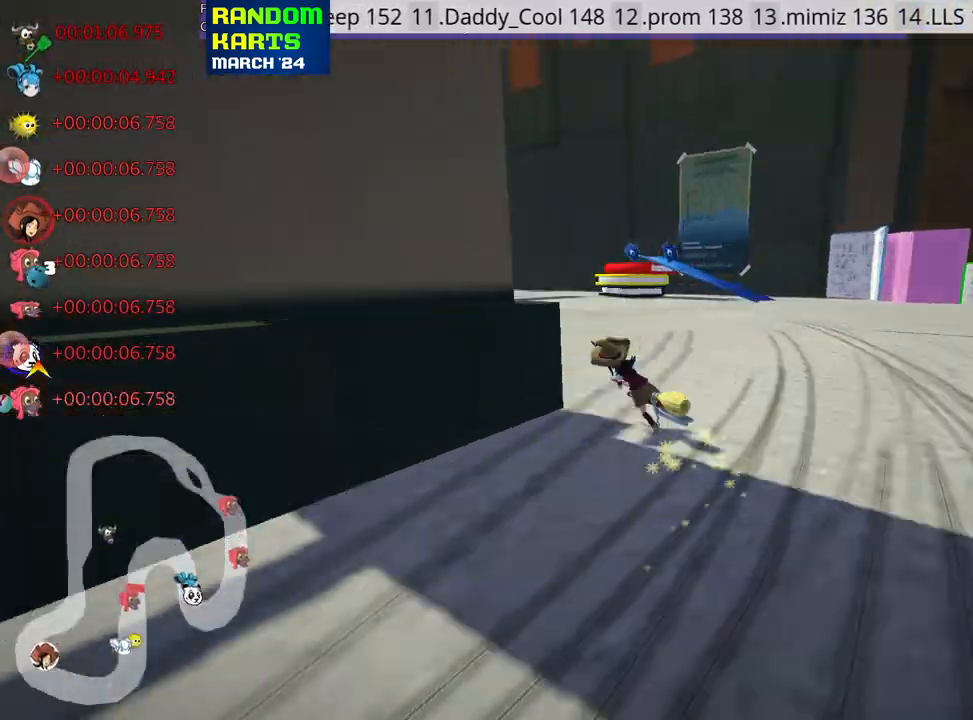
{"keys": ["up"], "events": [[267, "nitro", "down"], [350, "skid", "up"], [383, "left", "up"], [400, "nitro", "up"]]}